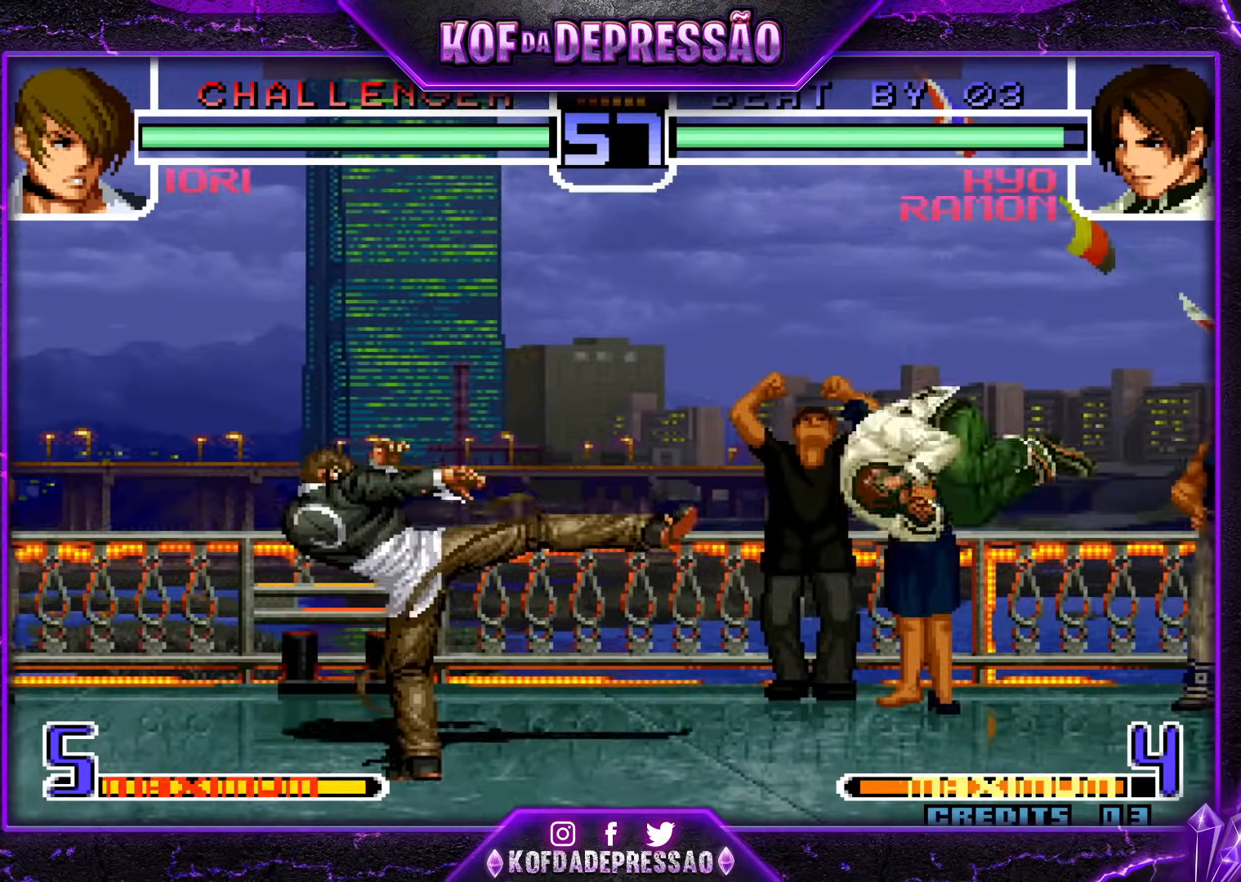
Gameplay with a controller (arcade stick); each line is a JSON object with the inputs held at the frame after it. "events" lists button and stick changes between this image and that frame as [ms after this image, input, new state], when the widget could be followed in between. Not read: L3 R3 left_stick other_buttons.
{"buttons": [], "events": [[400, "R1", "down"], [417, "CROSS", "down"], [467, "CROSS", "up"], [483, "R1", "up"]]}
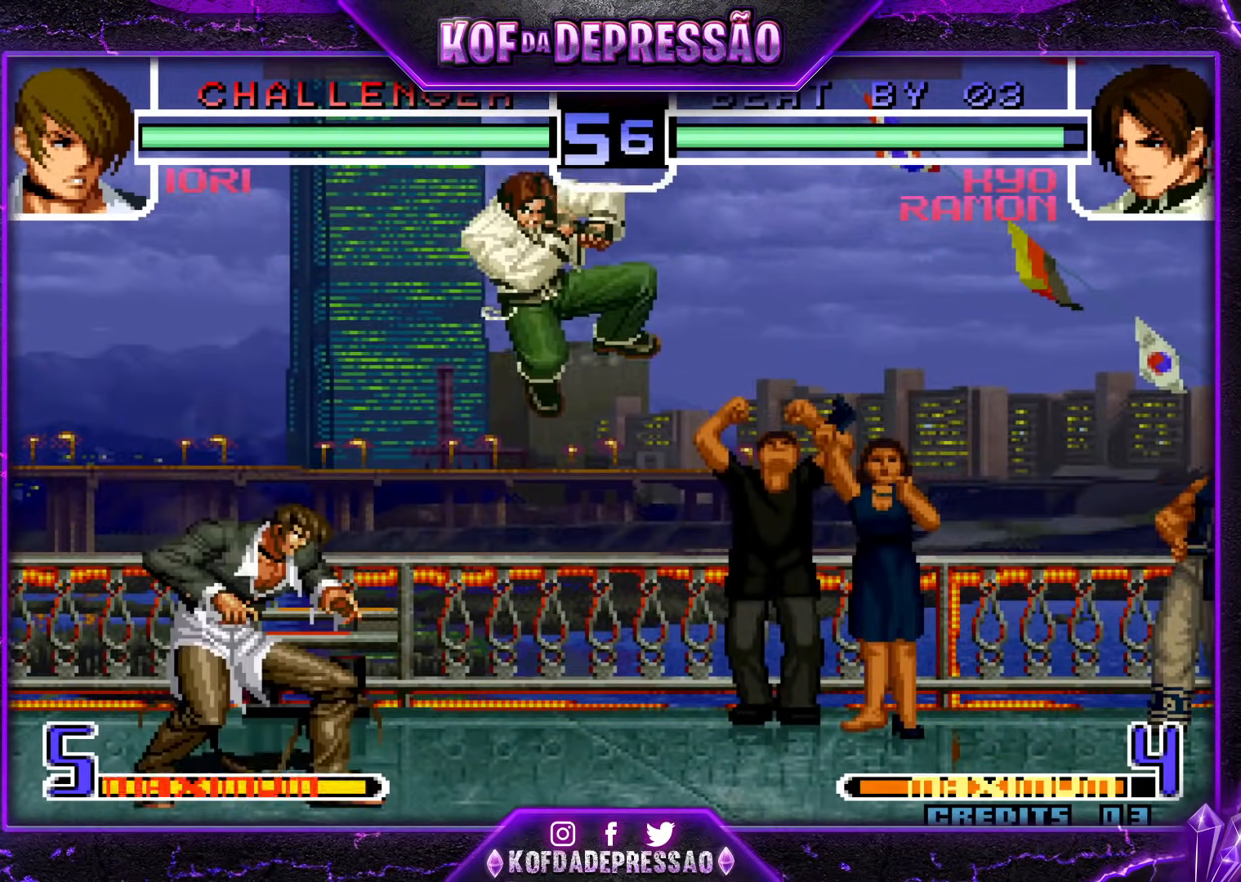
{"buttons": [], "events": []}
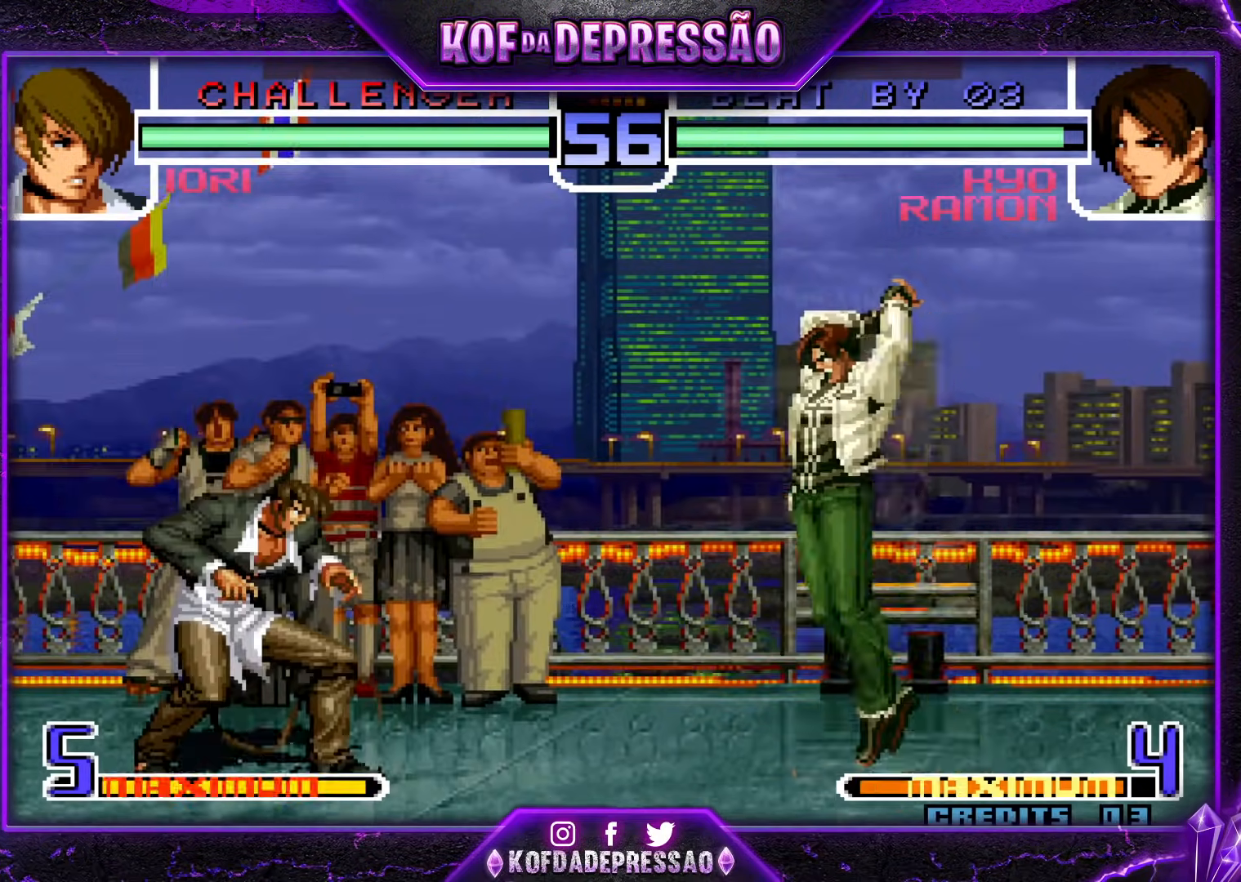
{"buttons": [], "events": [[166, "TRIANGLE", "down"], [233, "TRIANGLE", "up"]]}
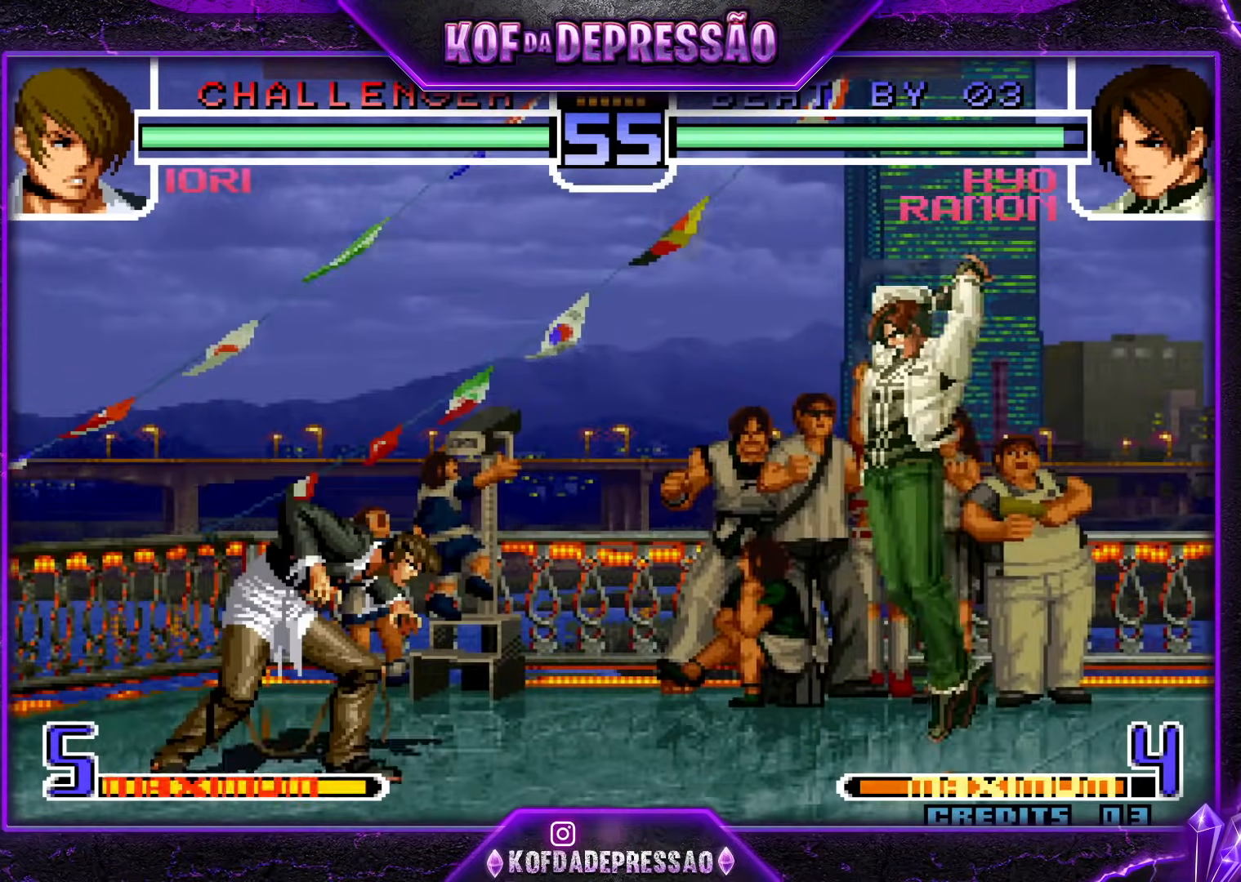
{"buttons": [], "events": [[234, "CROSS", "down"], [300, "CROSS", "up"]]}
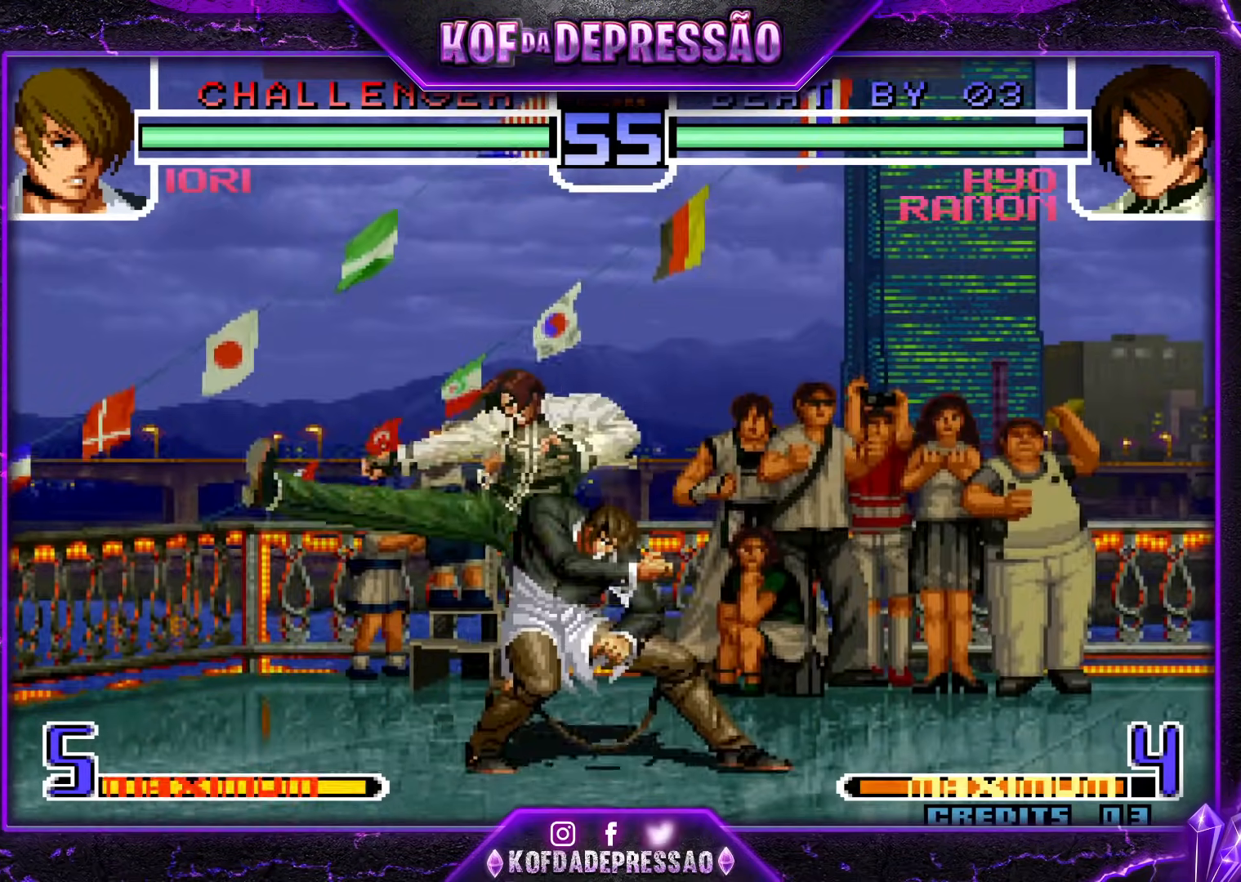
{"buttons": [], "events": []}
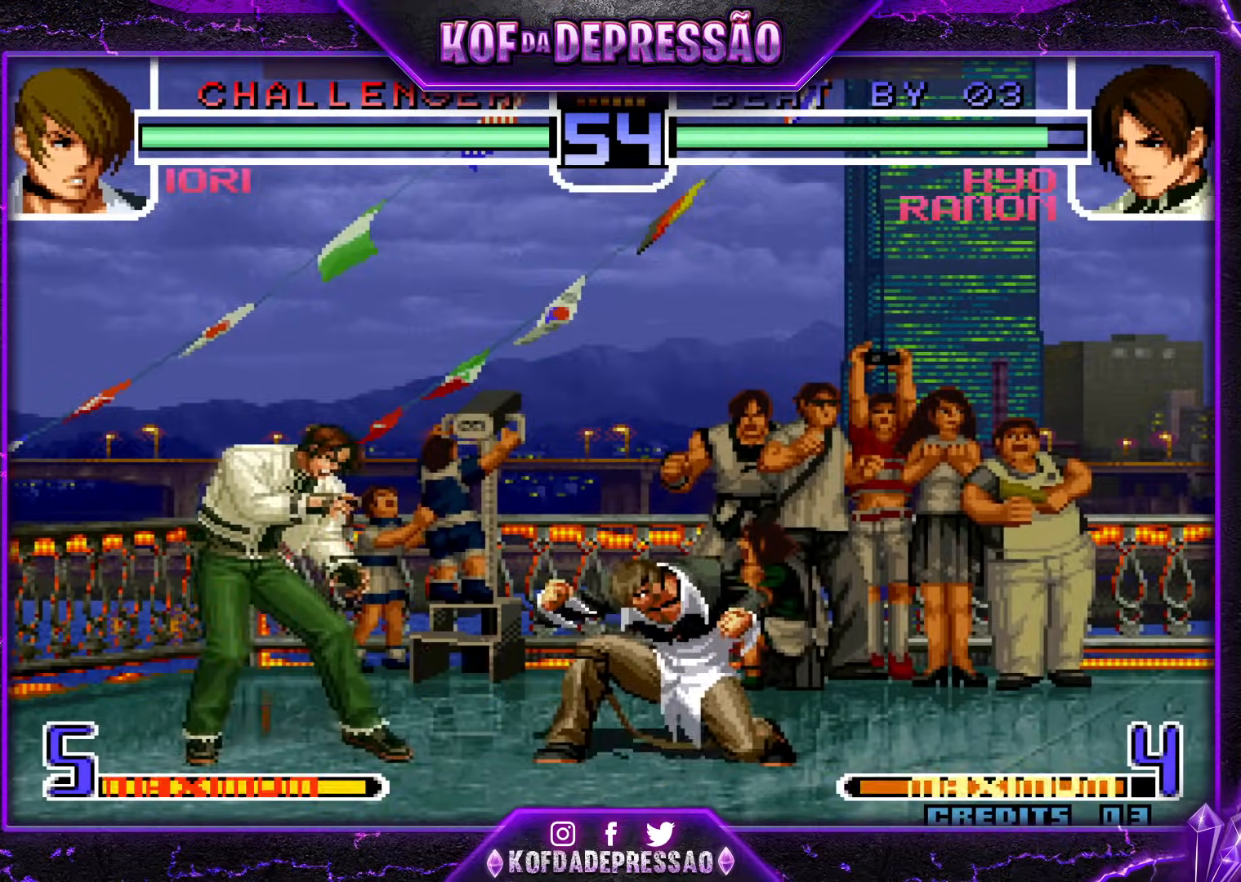
{"buttons": [], "events": [[84, "SQUARE", "down"], [84, "TRIANGLE", "down"], [150, "SQUARE", "up"], [150, "TRIANGLE", "up"]]}
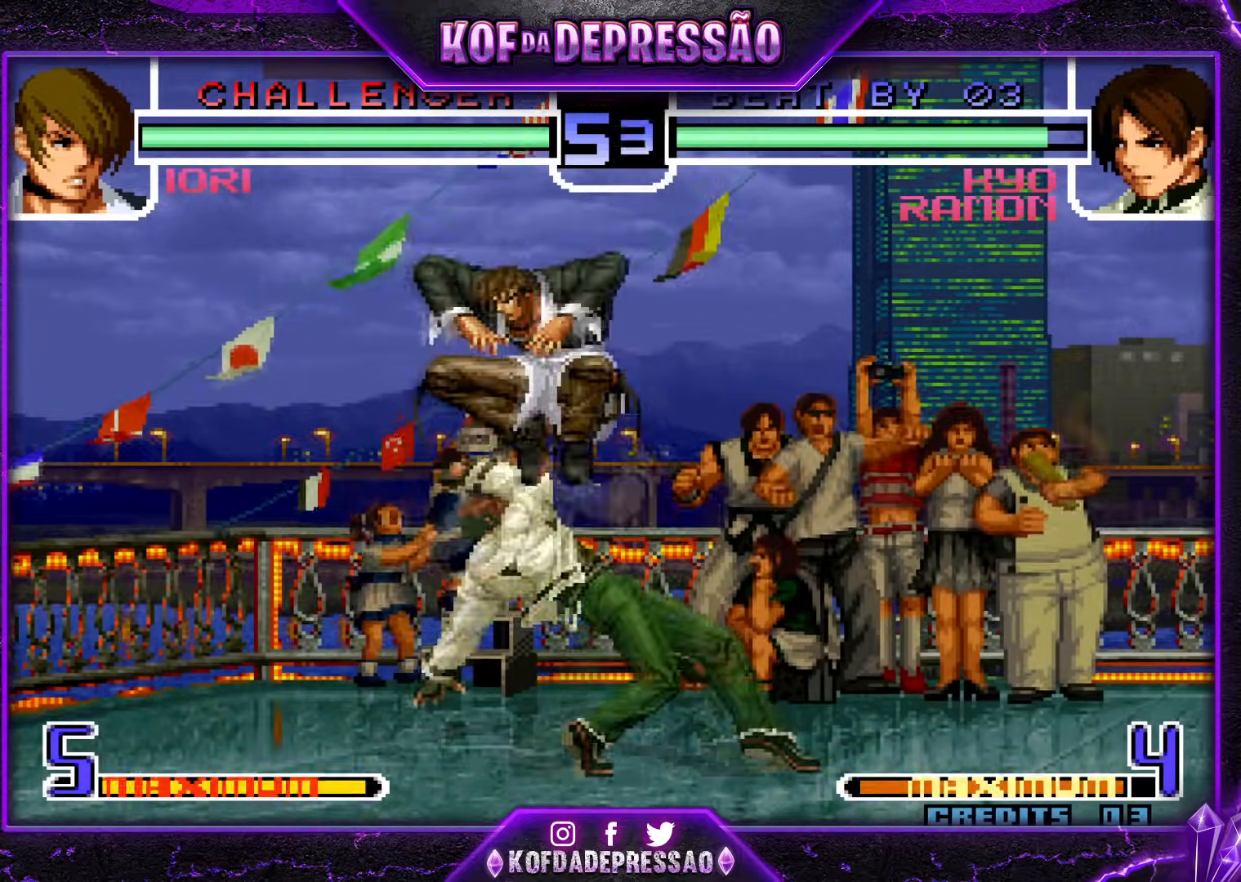
{"buttons": [], "events": [[300, "TRIANGLE", "down"], [417, "TRIANGLE", "up"]]}
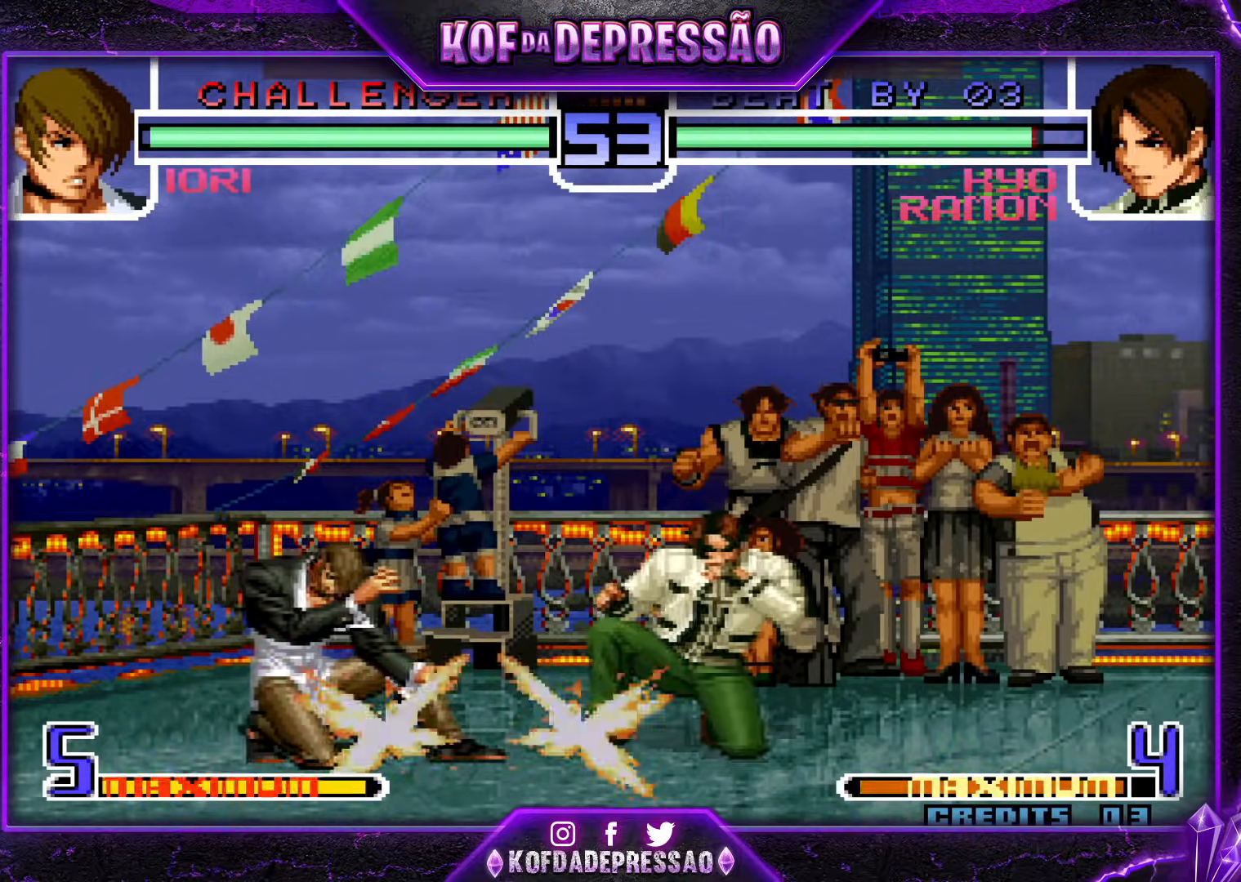
{"buttons": ["CROSS"], "events": [[467, "CROSS", "down"]]}
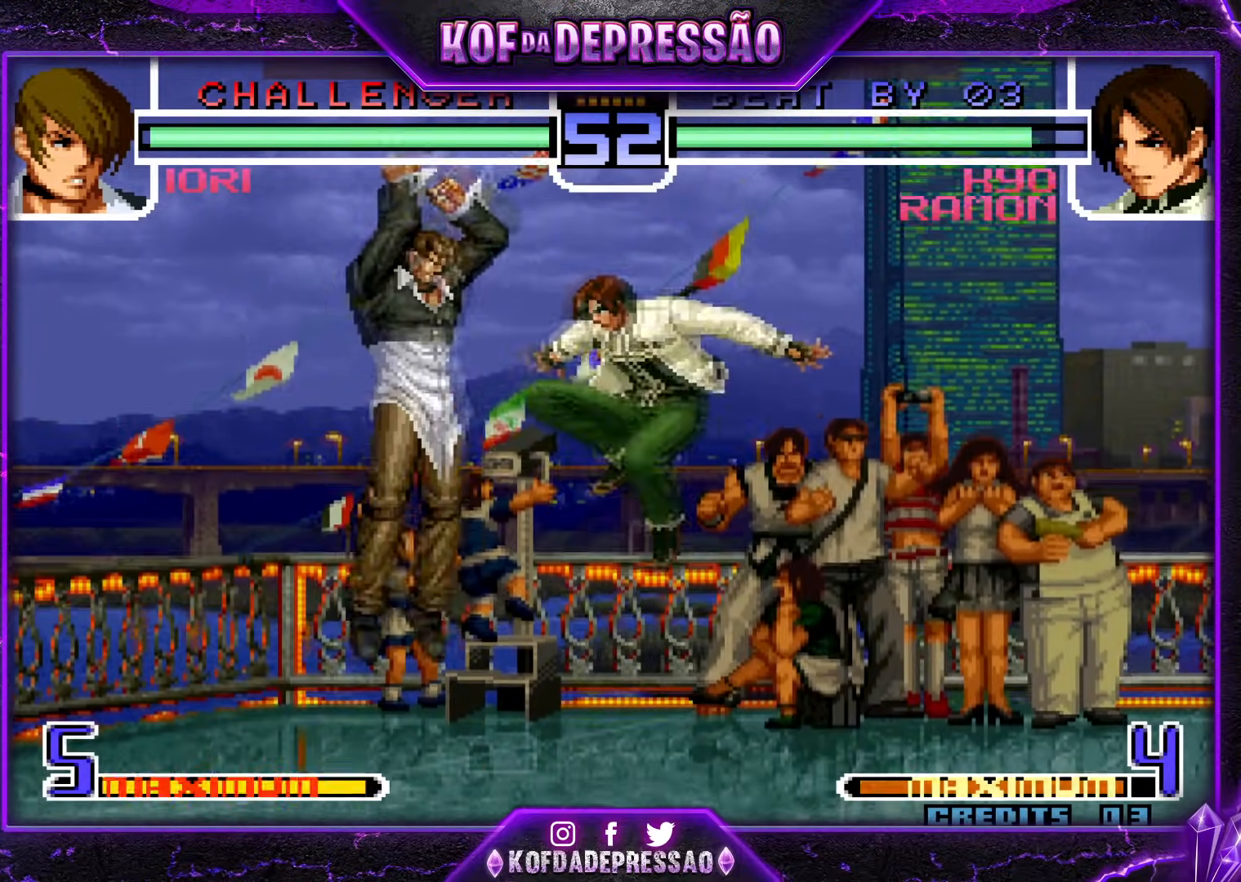
{"buttons": [], "events": [[66, "CROSS", "up"]]}
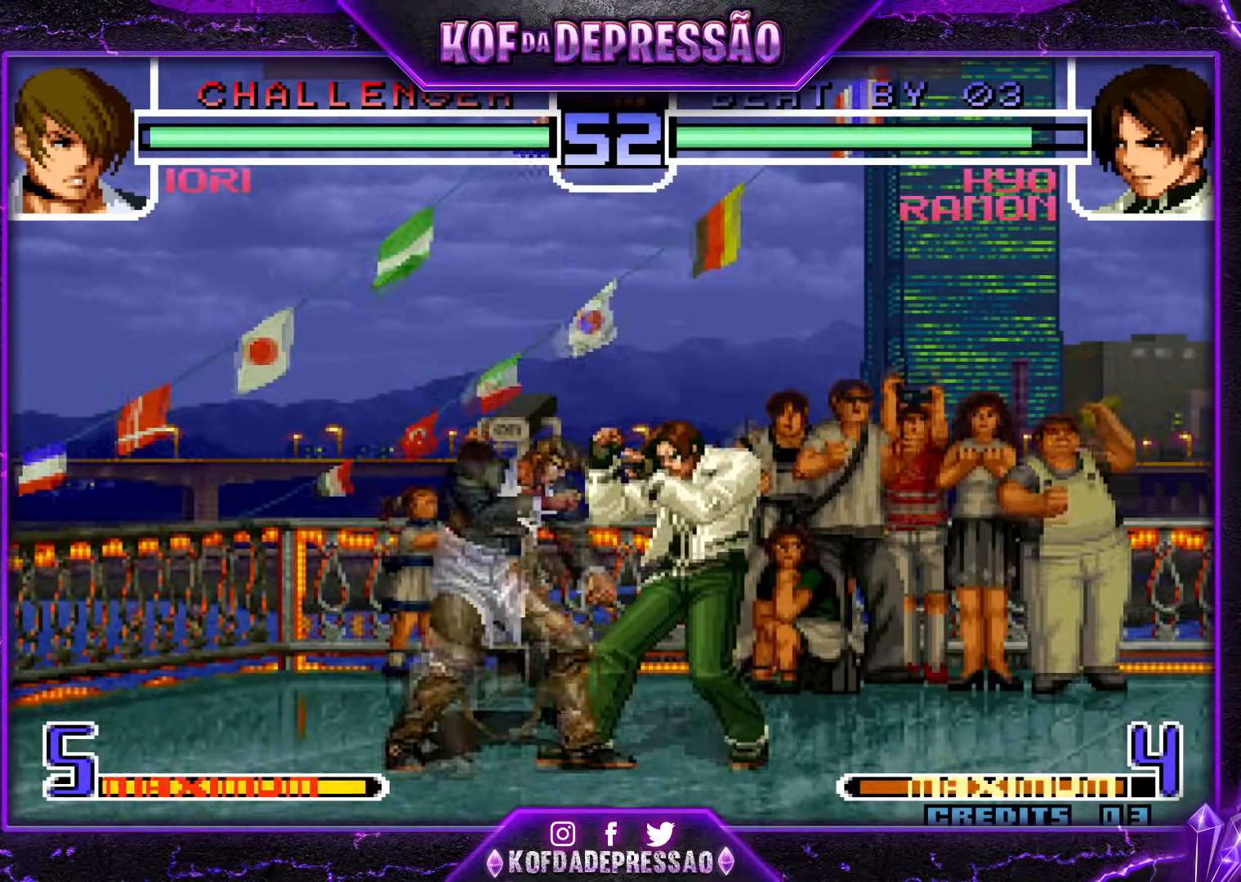
{"buttons": ["CROSS", "R1"], "events": [[451, "CROSS", "down"], [451, "R1", "down"]]}
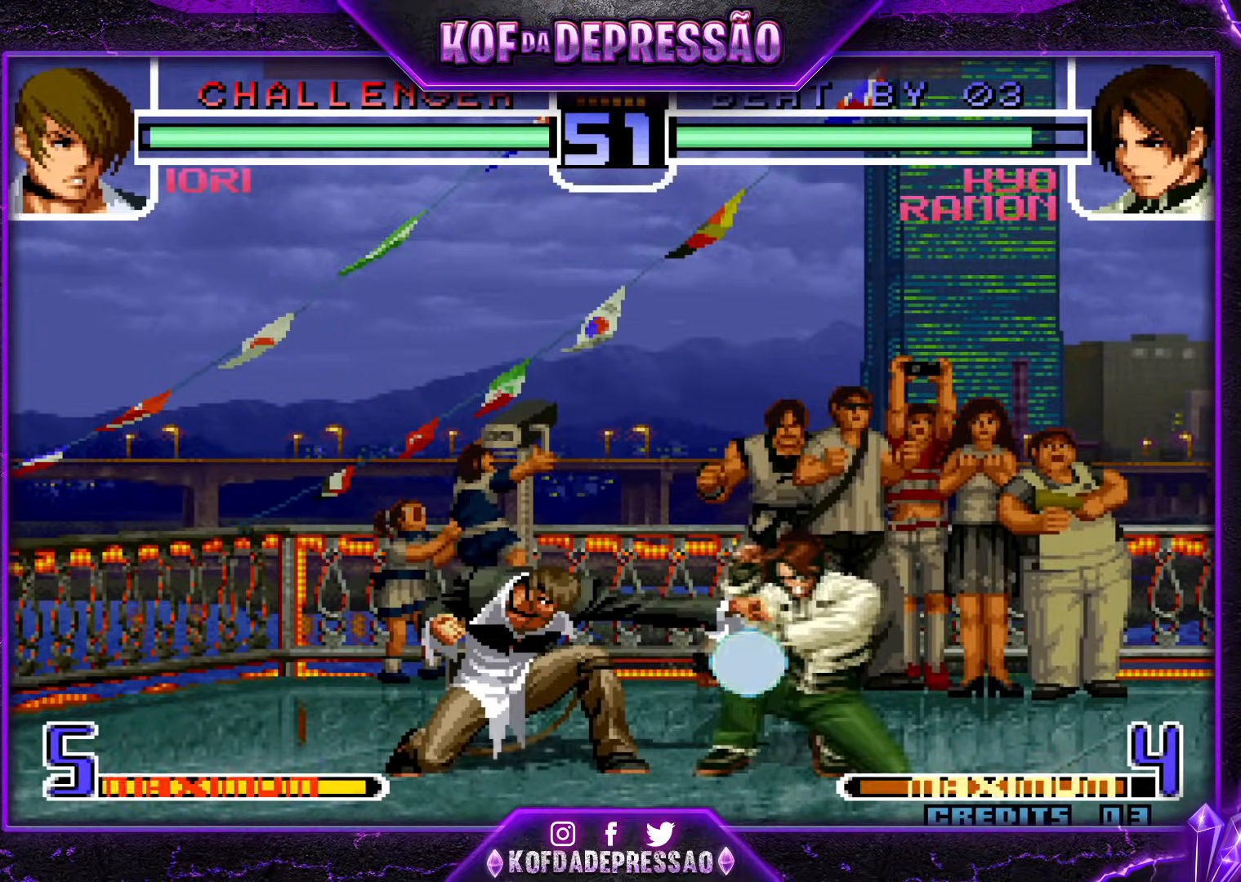
{"buttons": [], "events": [[83, "CROSS", "up"], [100, "R1", "up"]]}
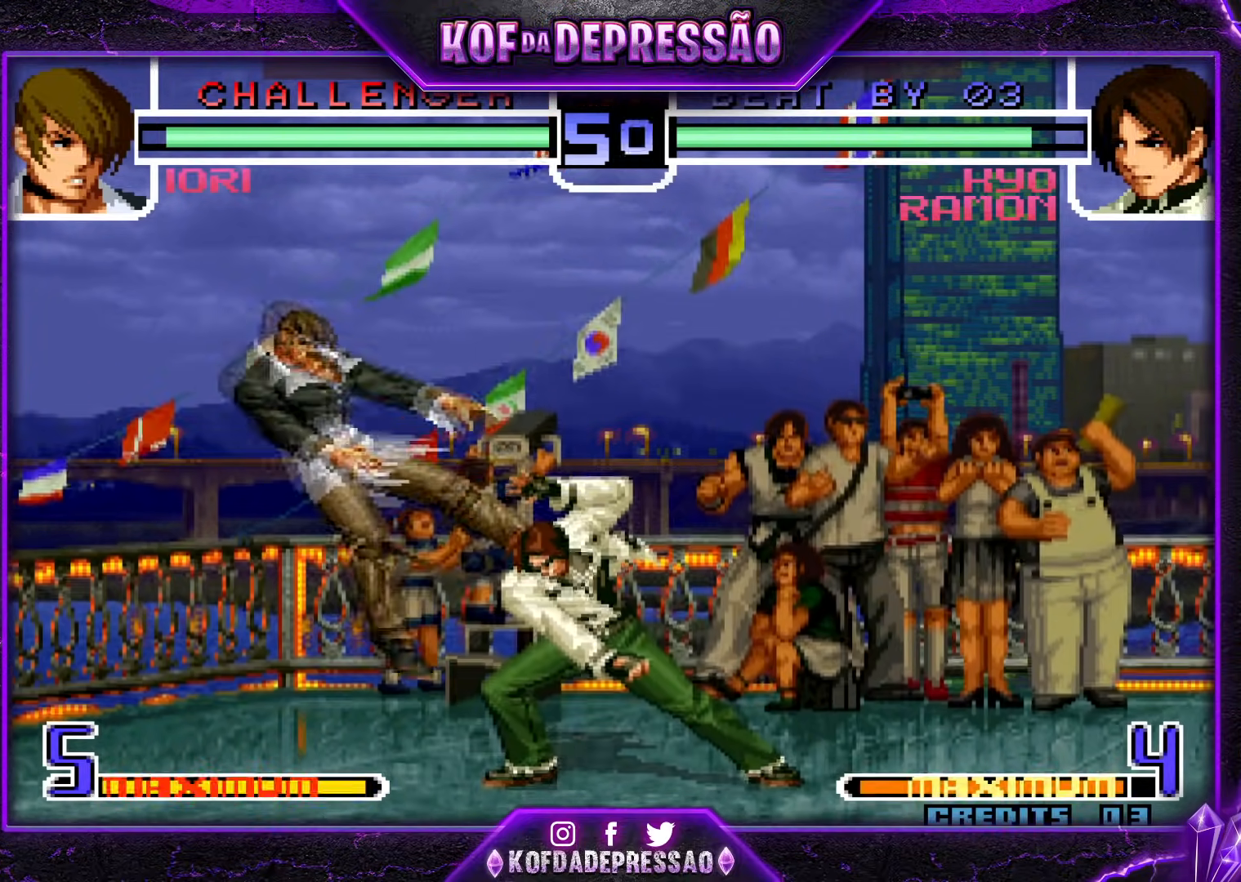
{"buttons": [], "events": []}
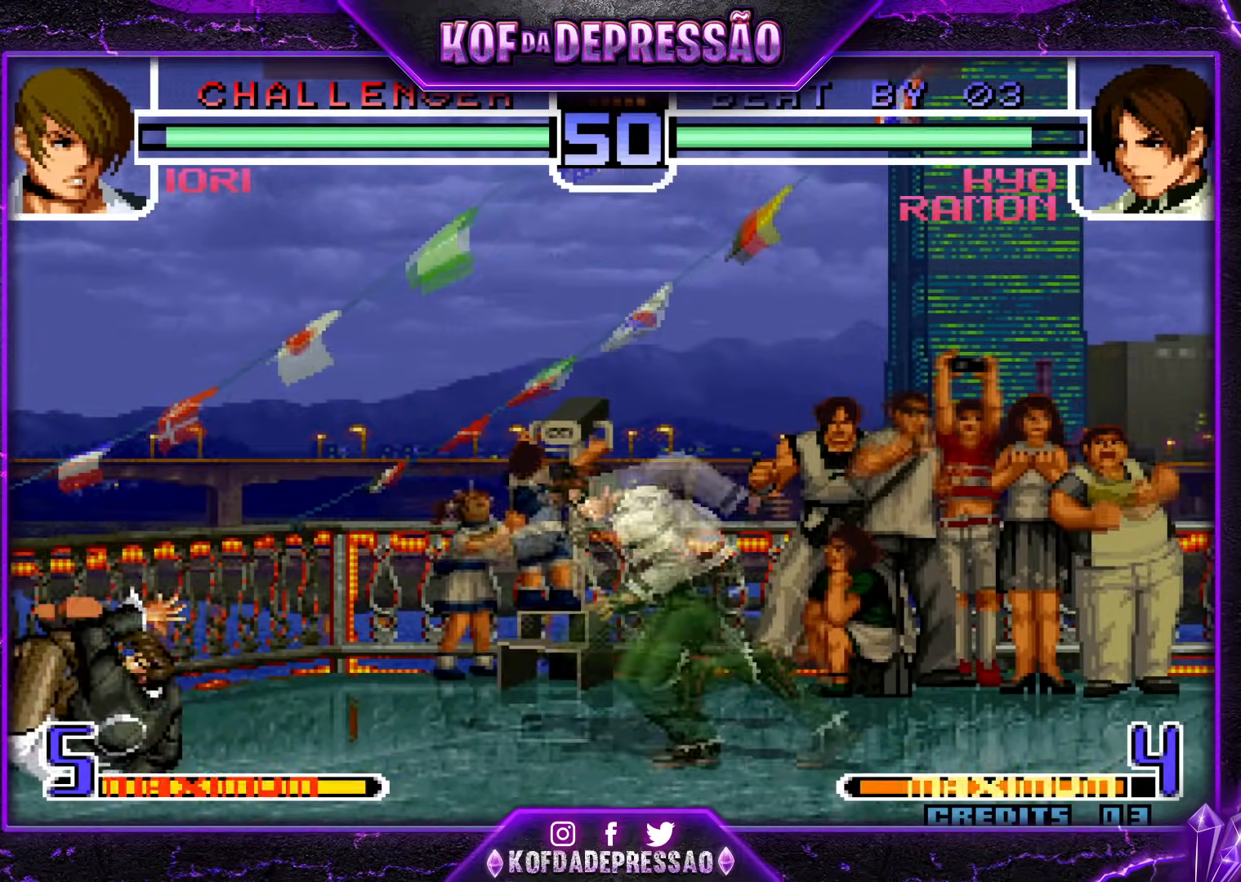
{"buttons": [], "events": []}
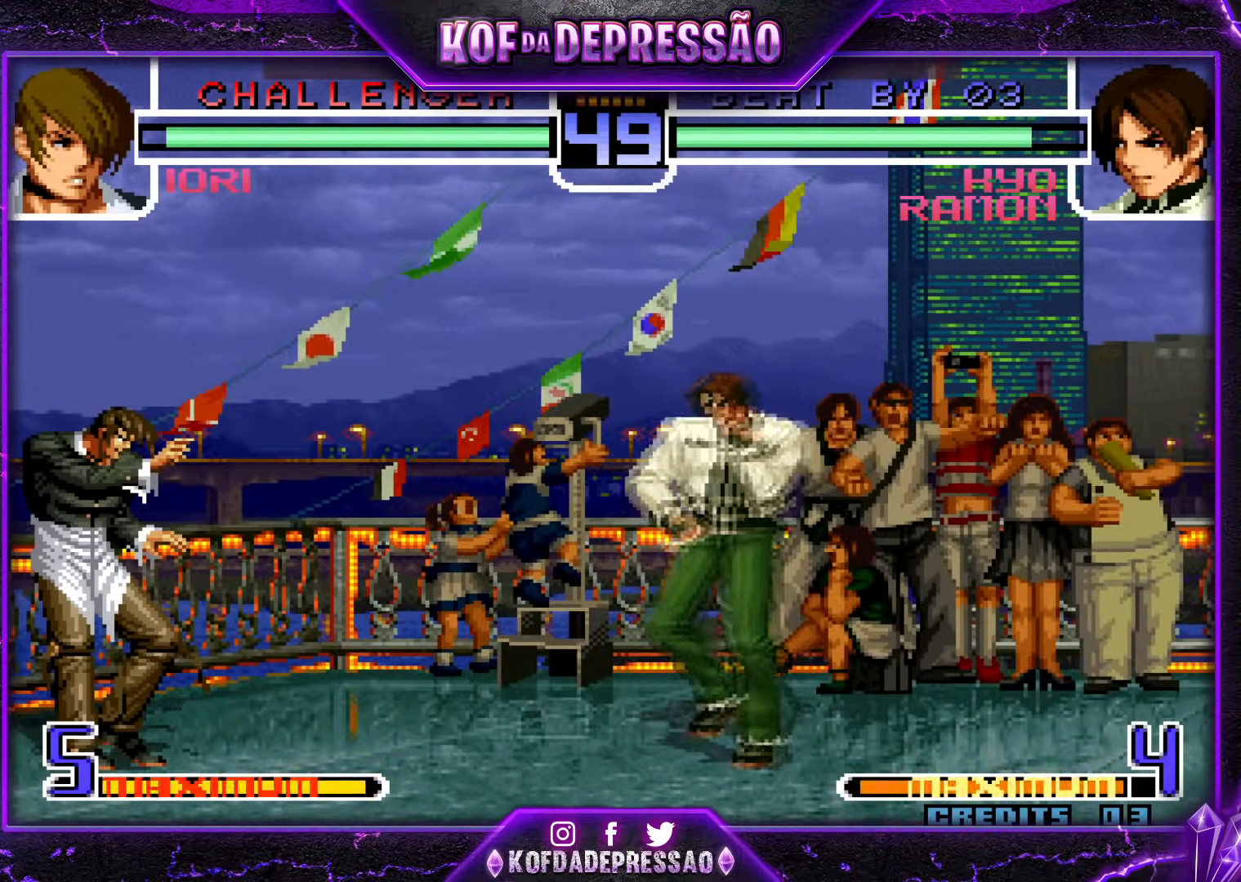
{"buttons": [], "events": []}
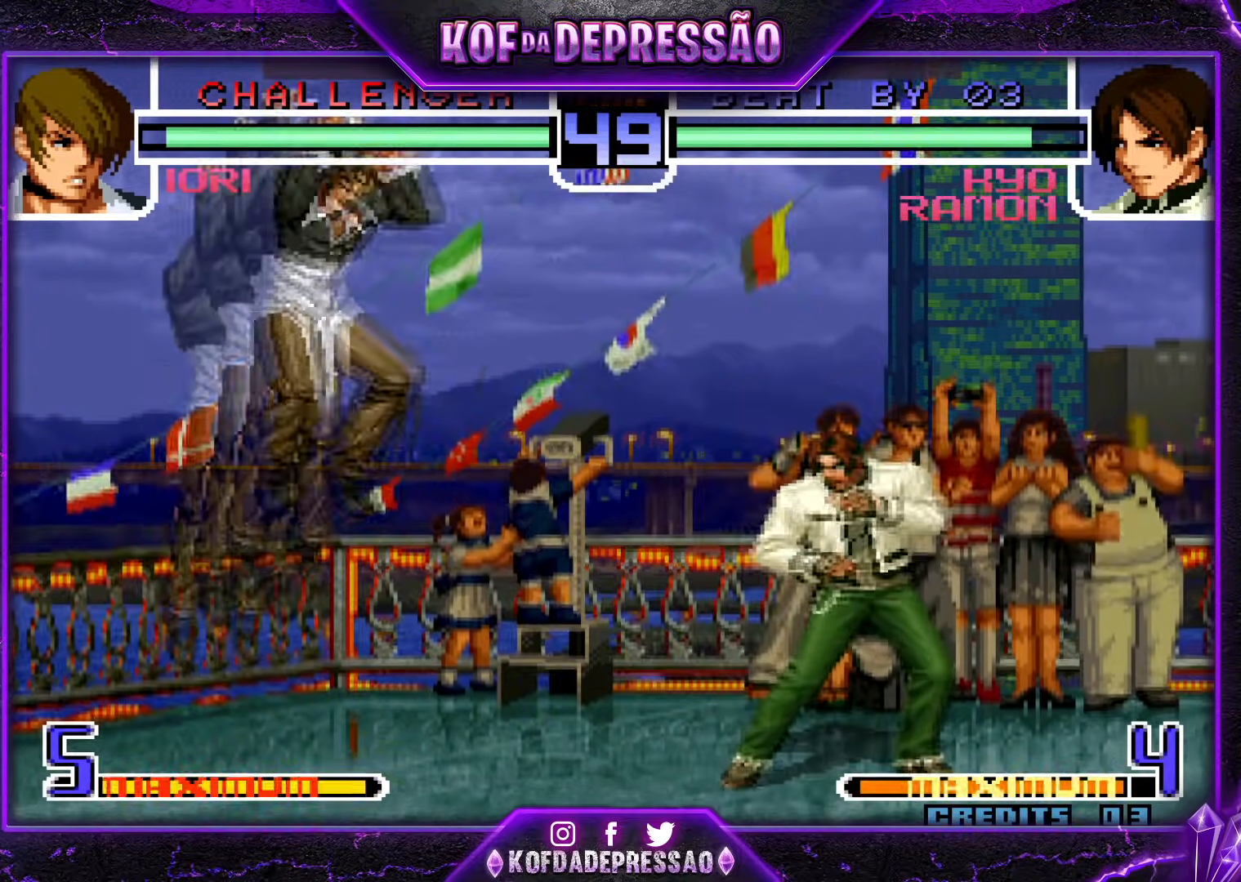
{"buttons": [], "events": []}
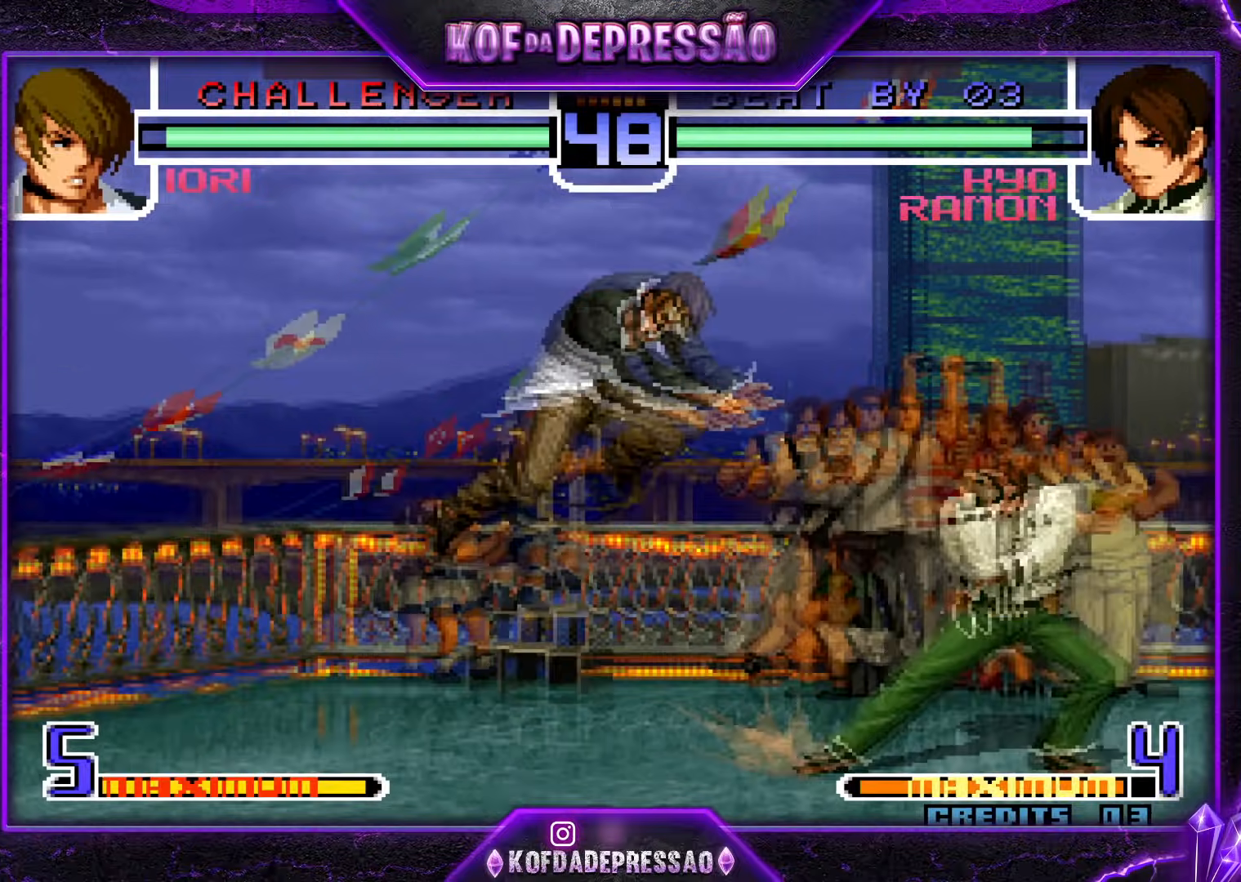
{"buttons": [], "events": [[284, "CROSS", "down"], [417, "CROSS", "up"]]}
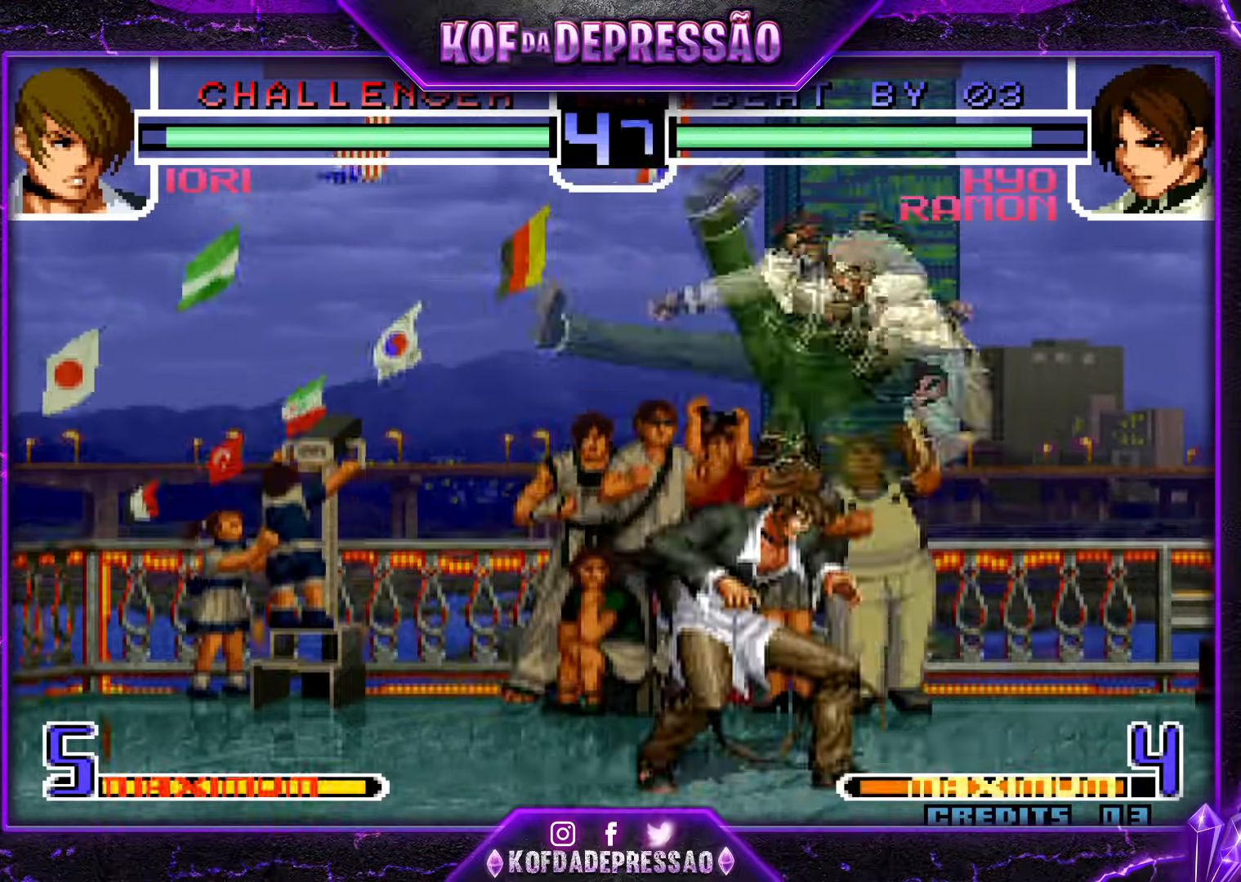
{"buttons": [], "events": [[400, "TRIANGLE", "down"], [500, "TRIANGLE", "up"]]}
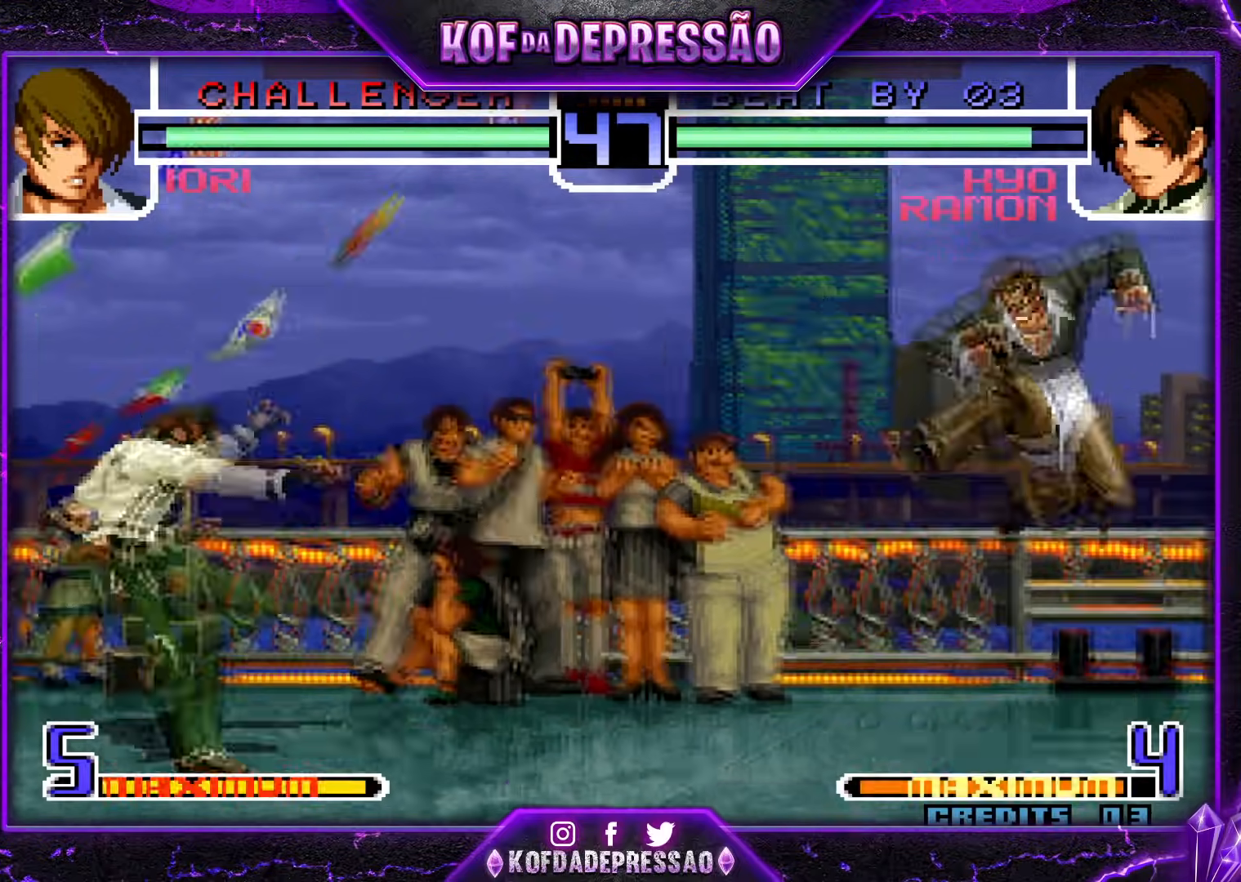
{"buttons": [], "events": []}
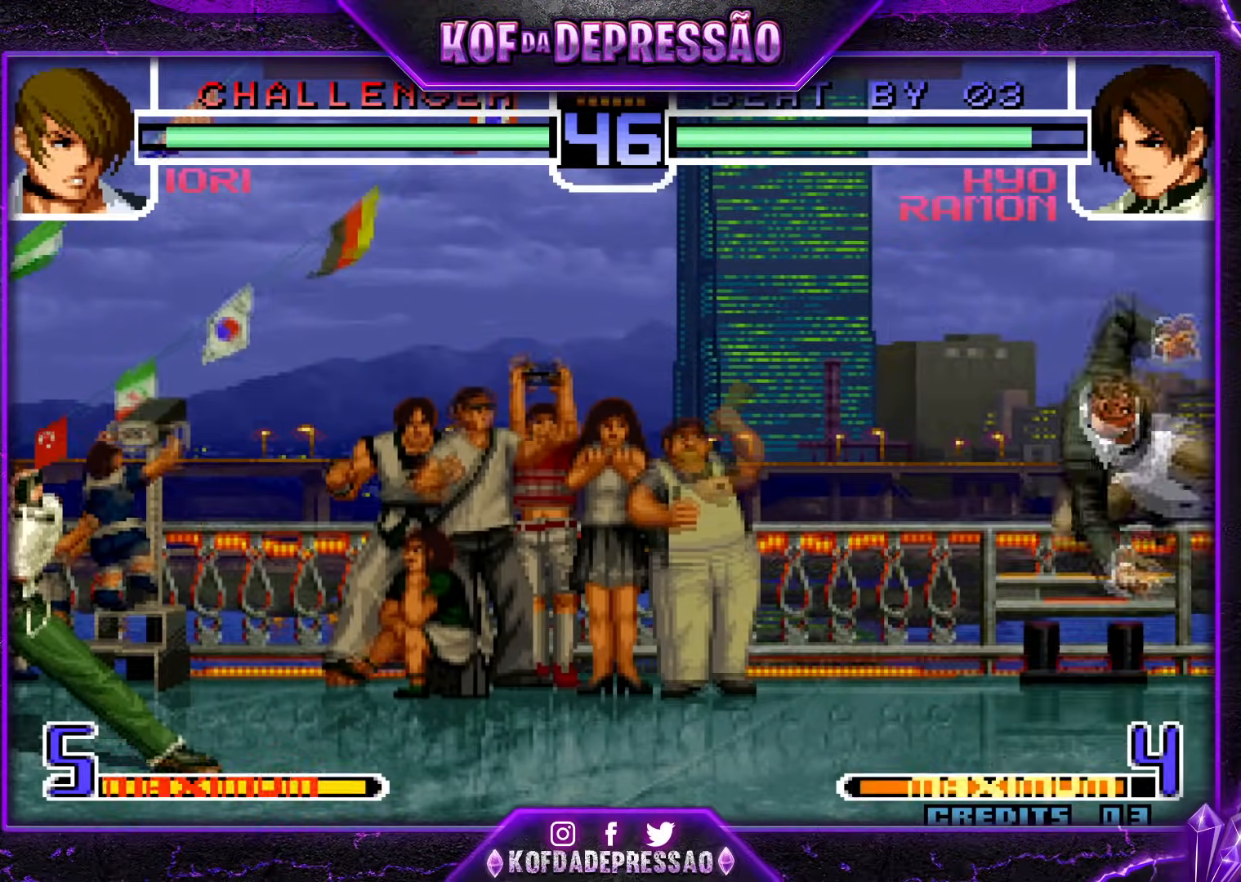
{"buttons": ["CROSS"], "events": [[183, "CROSS", "down"]]}
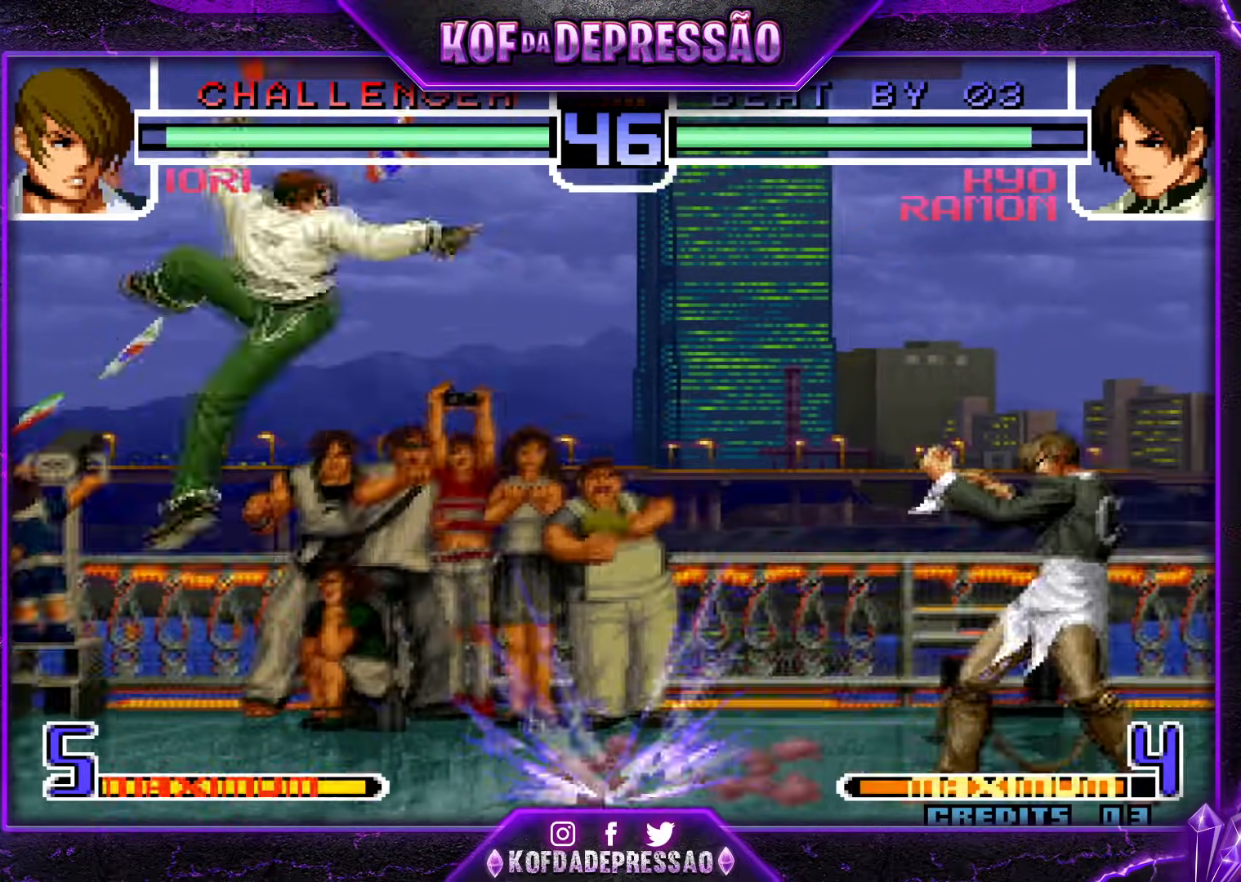
{"buttons": ["SQUARE"], "events": [[184, "CROSS", "up"], [451, "SQUARE", "down"]]}
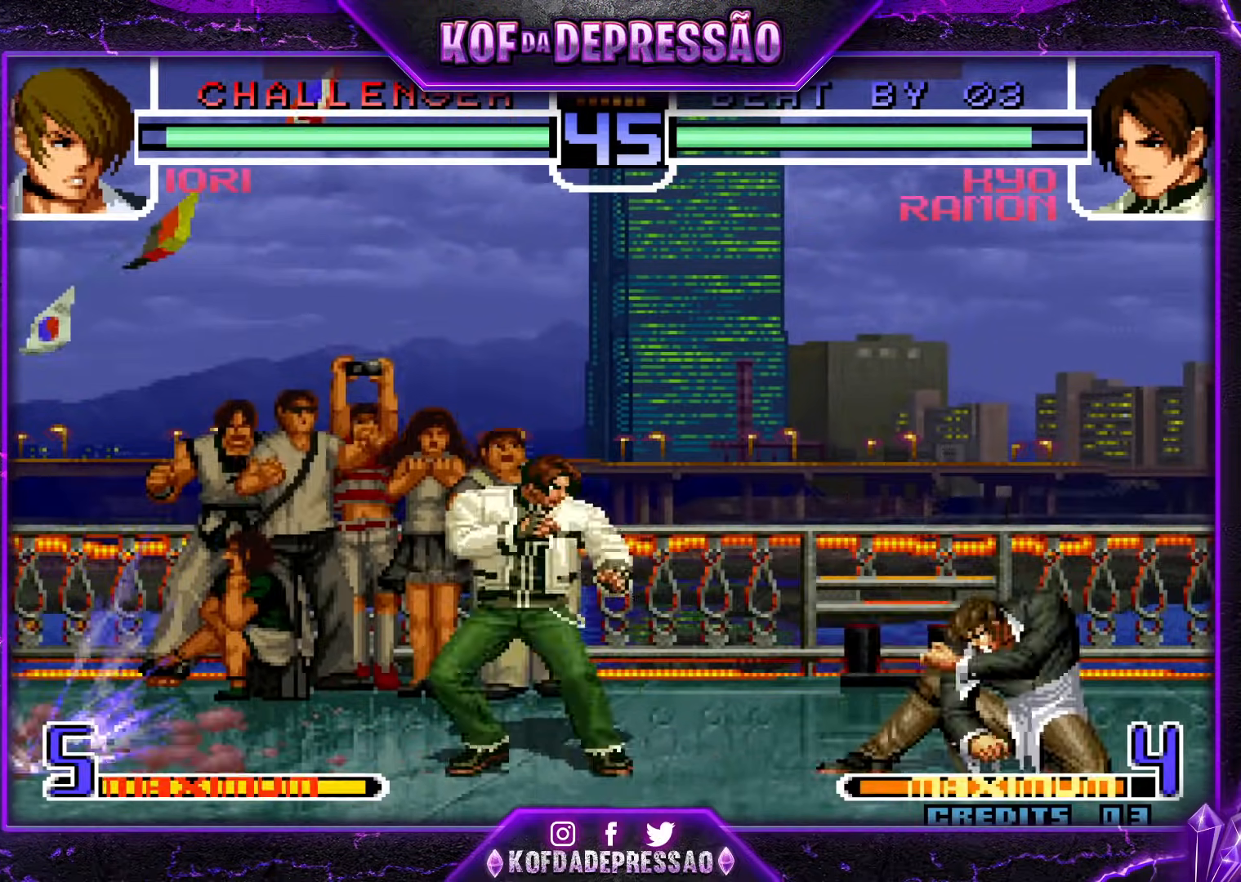
{"buttons": [], "events": [[116, "SQUARE", "up"]]}
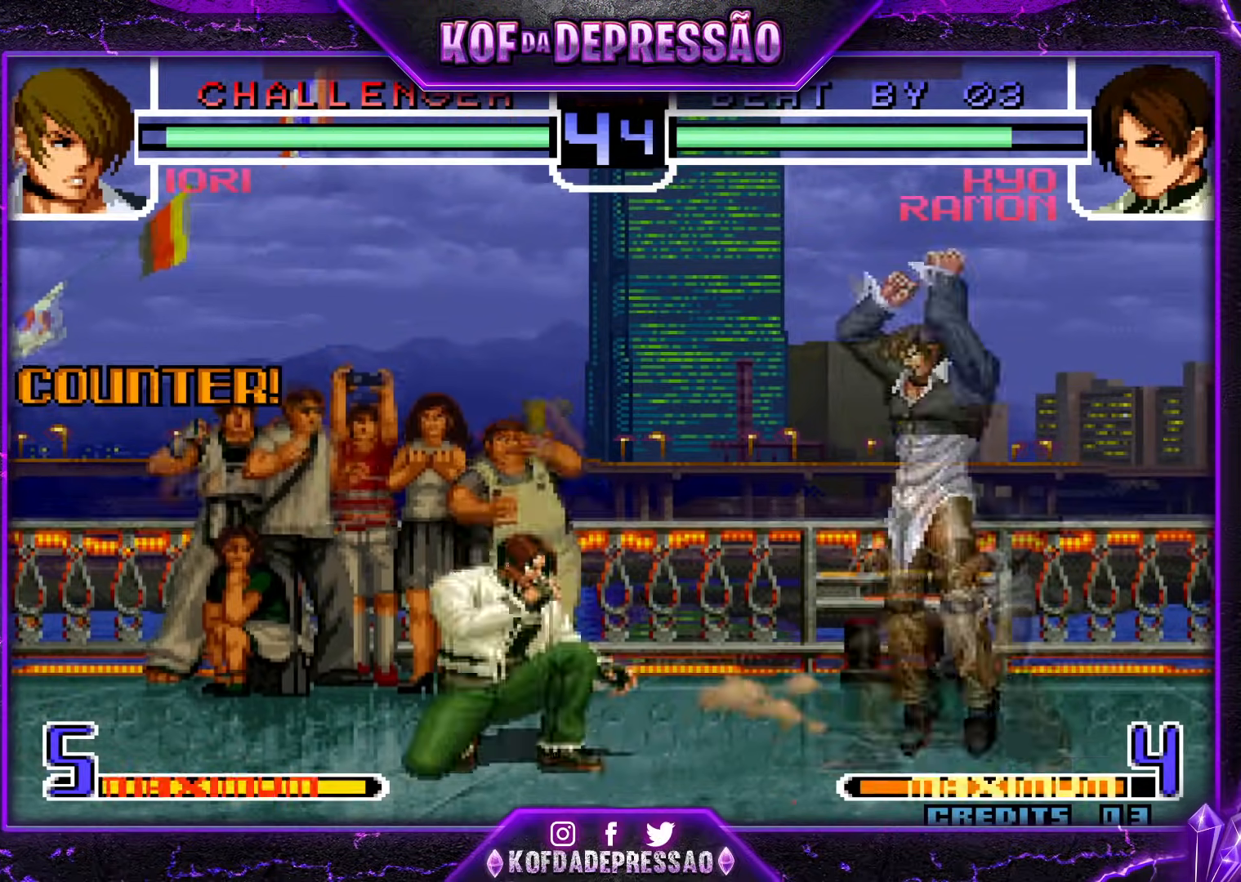
{"buttons": [], "events": [[167, "CROSS", "down"], [267, "CROSS", "up"]]}
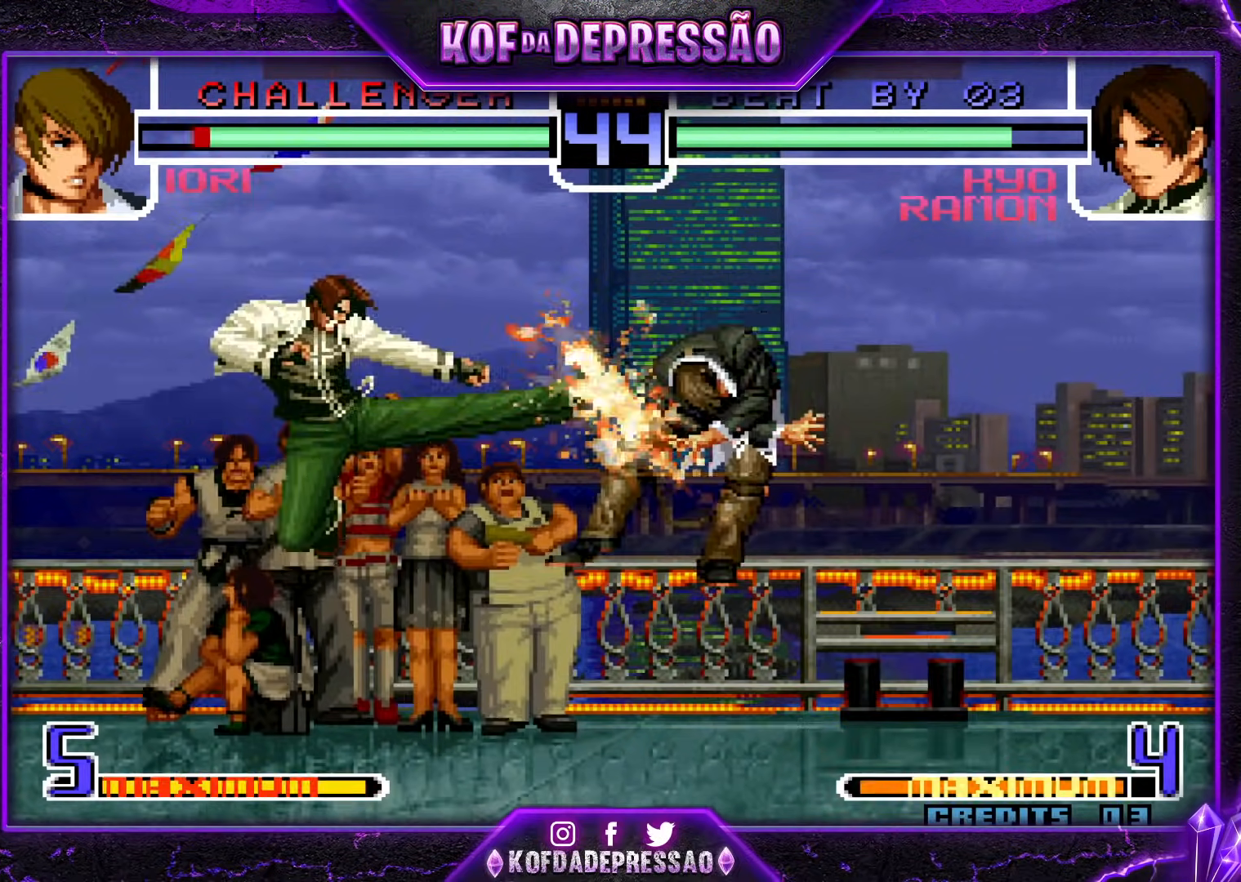
{"buttons": [], "events": []}
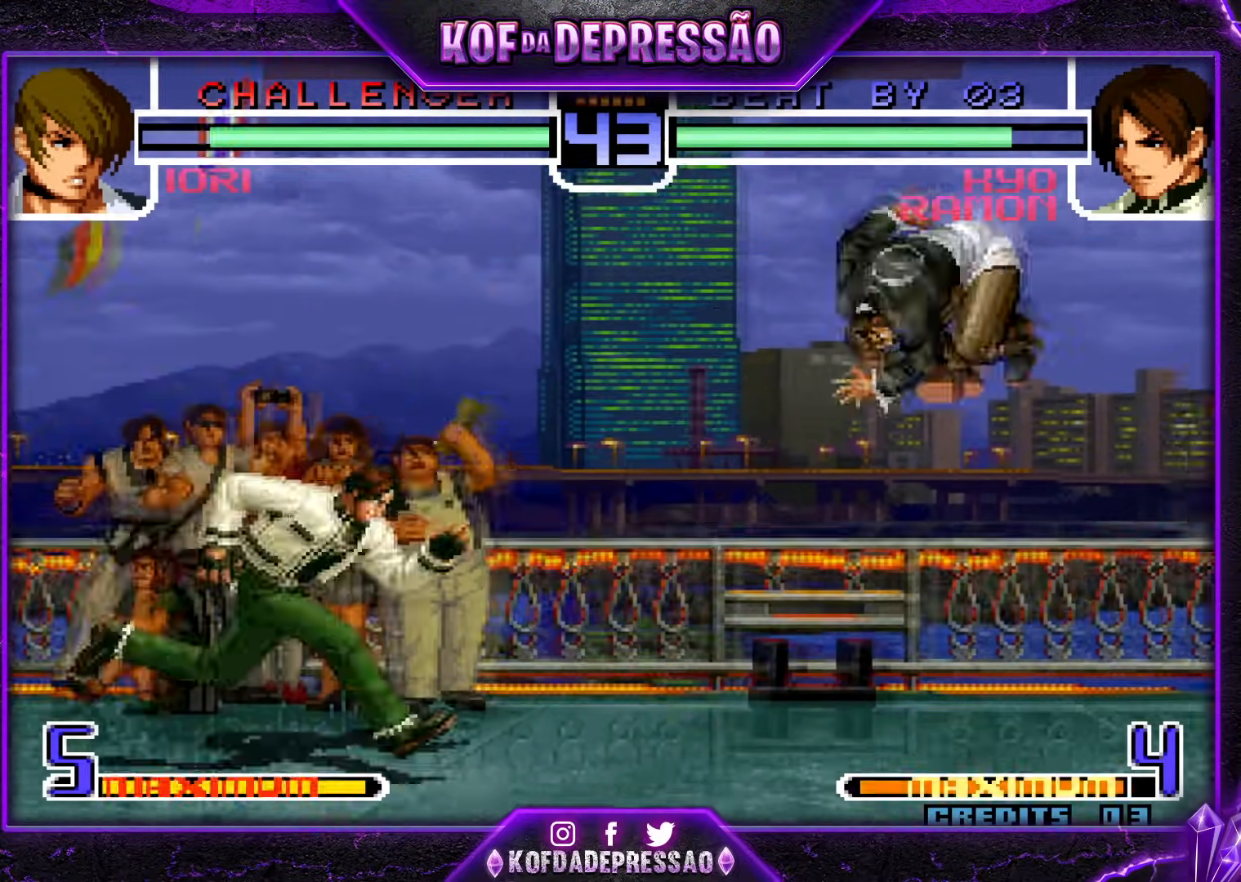
{"buttons": [], "events": []}
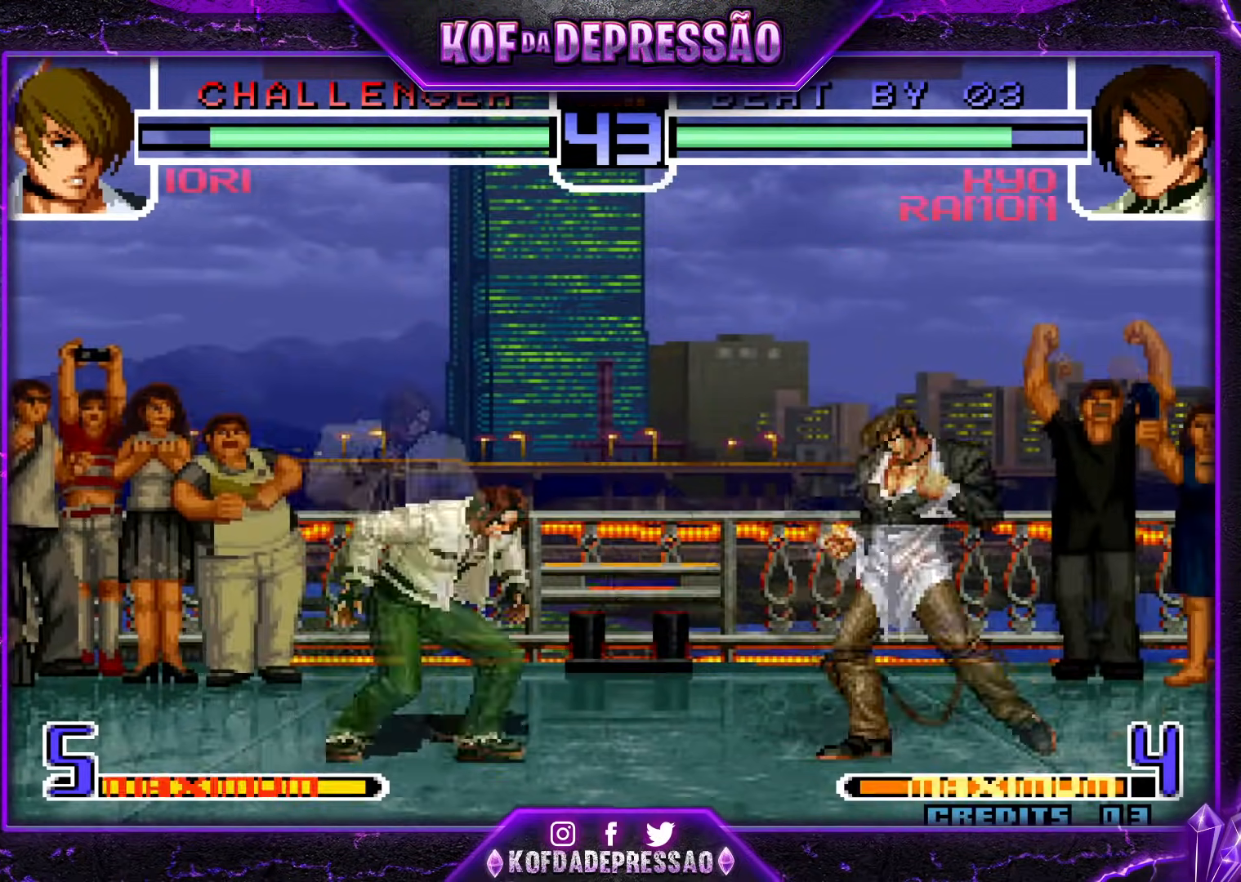
{"buttons": [], "events": [[150, "R1", "down"], [166, "CROSS", "down"], [217, "CROSS", "up"], [217, "R1", "up"]]}
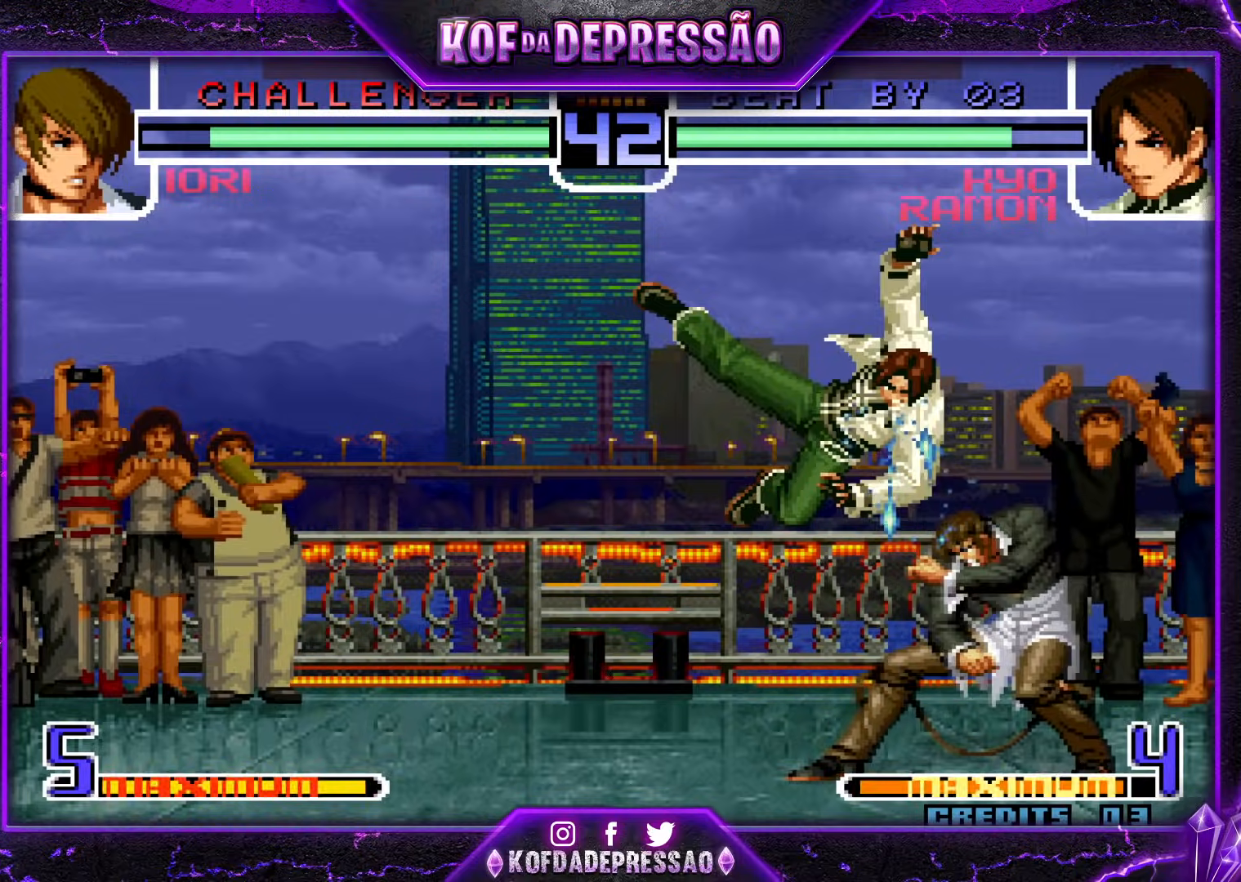
{"buttons": [], "events": []}
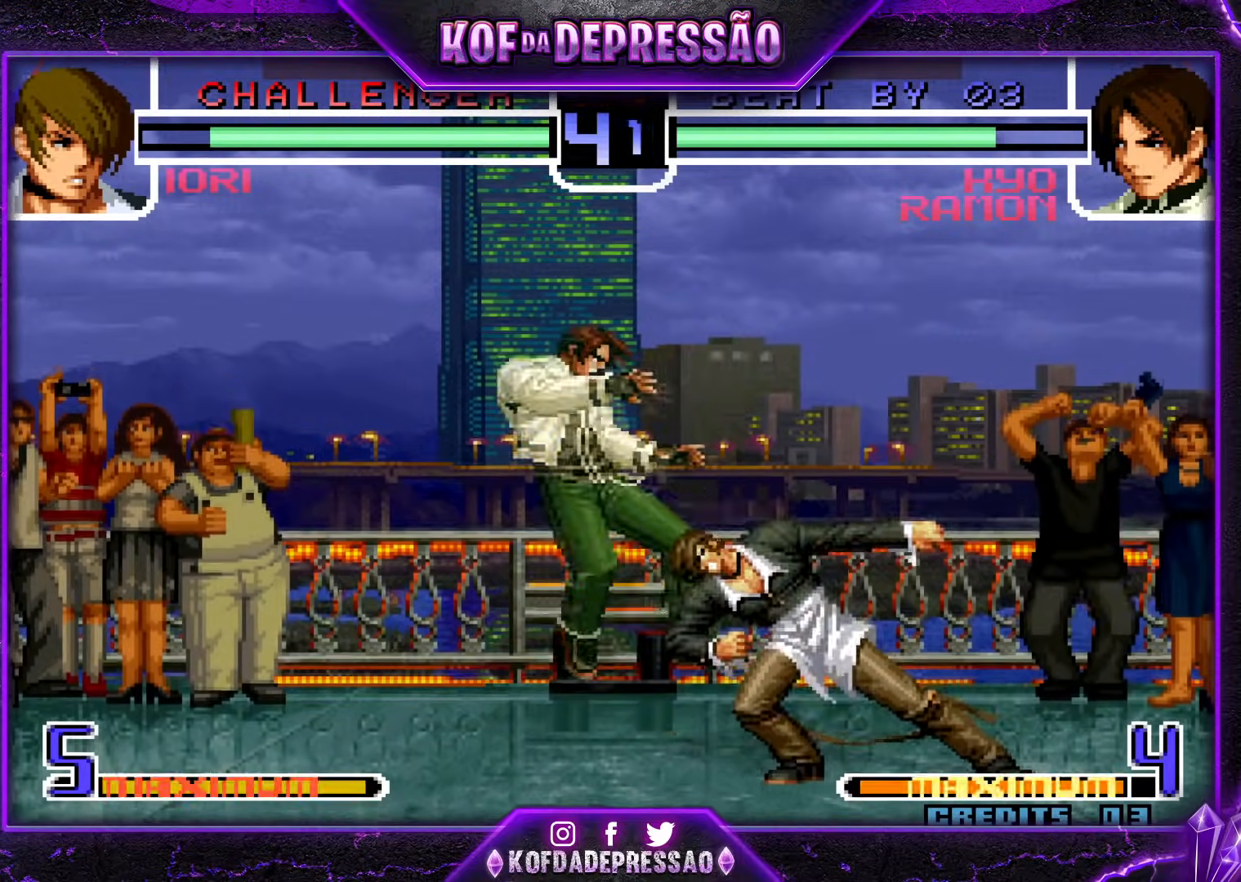
{"buttons": [], "events": [[283, "SQUARE", "down"], [283, "TRIANGLE", "down"], [350, "SQUARE", "up"], [350, "TRIANGLE", "up"]]}
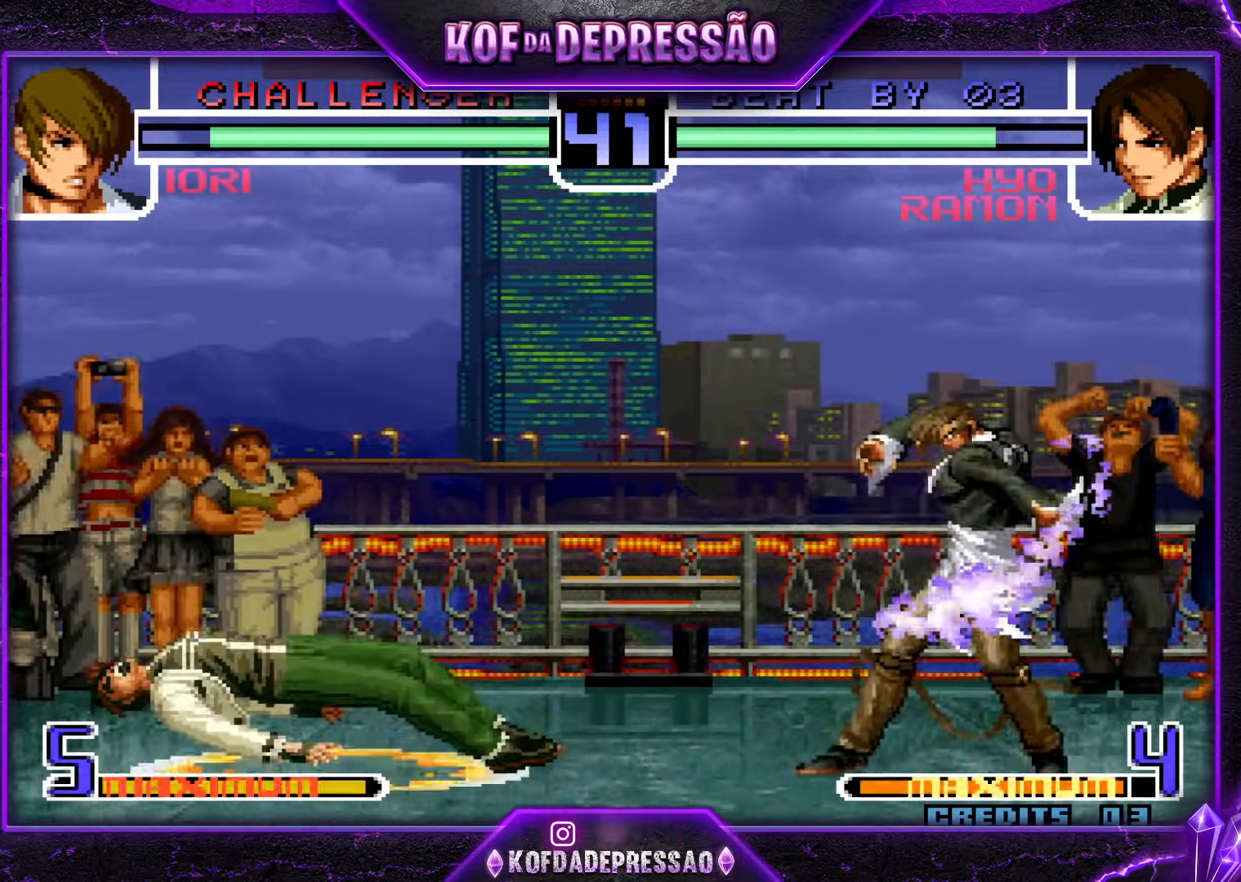
{"buttons": [], "events": []}
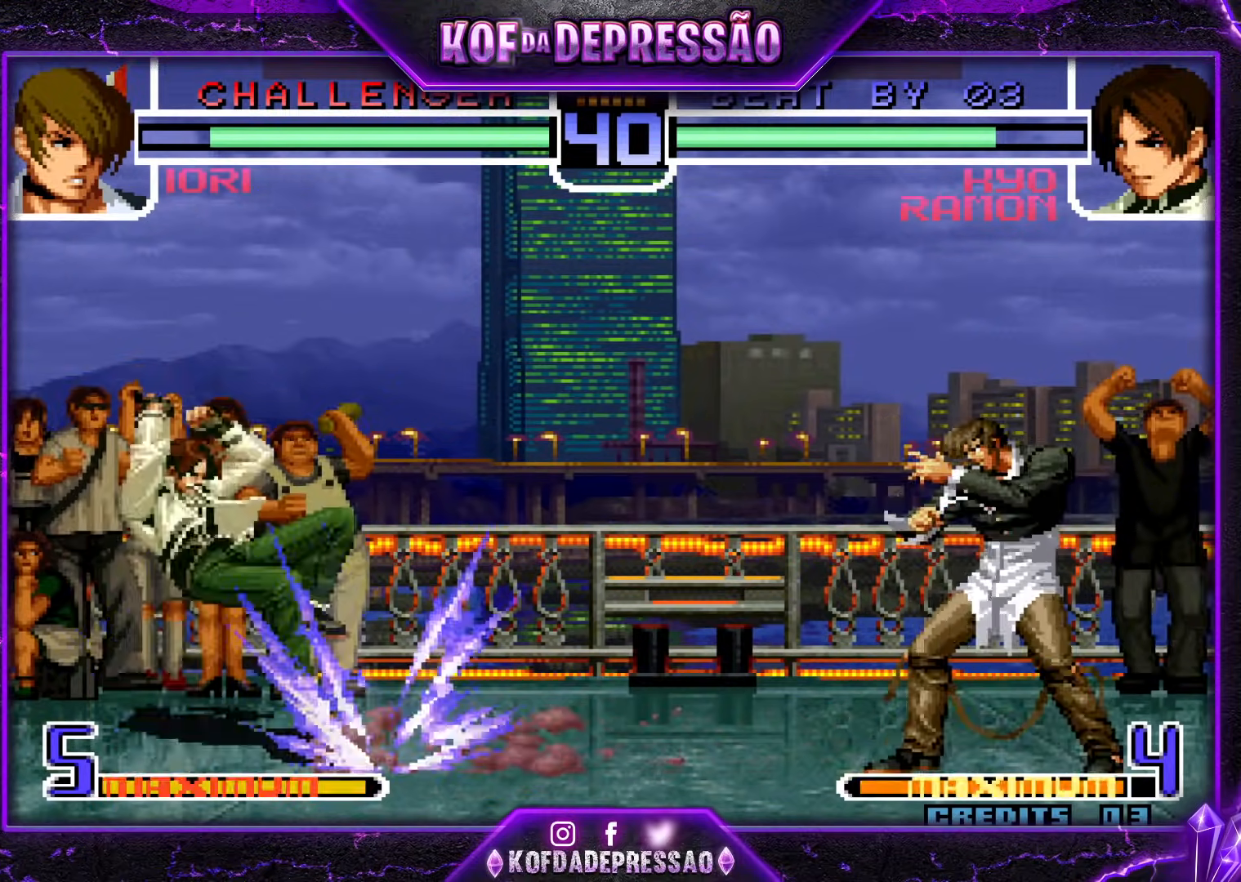
{"buttons": [], "events": [[217, "SQUARE", "down"], [217, "TRIANGLE", "down"], [283, "SQUARE", "up"], [283, "TRIANGLE", "up"]]}